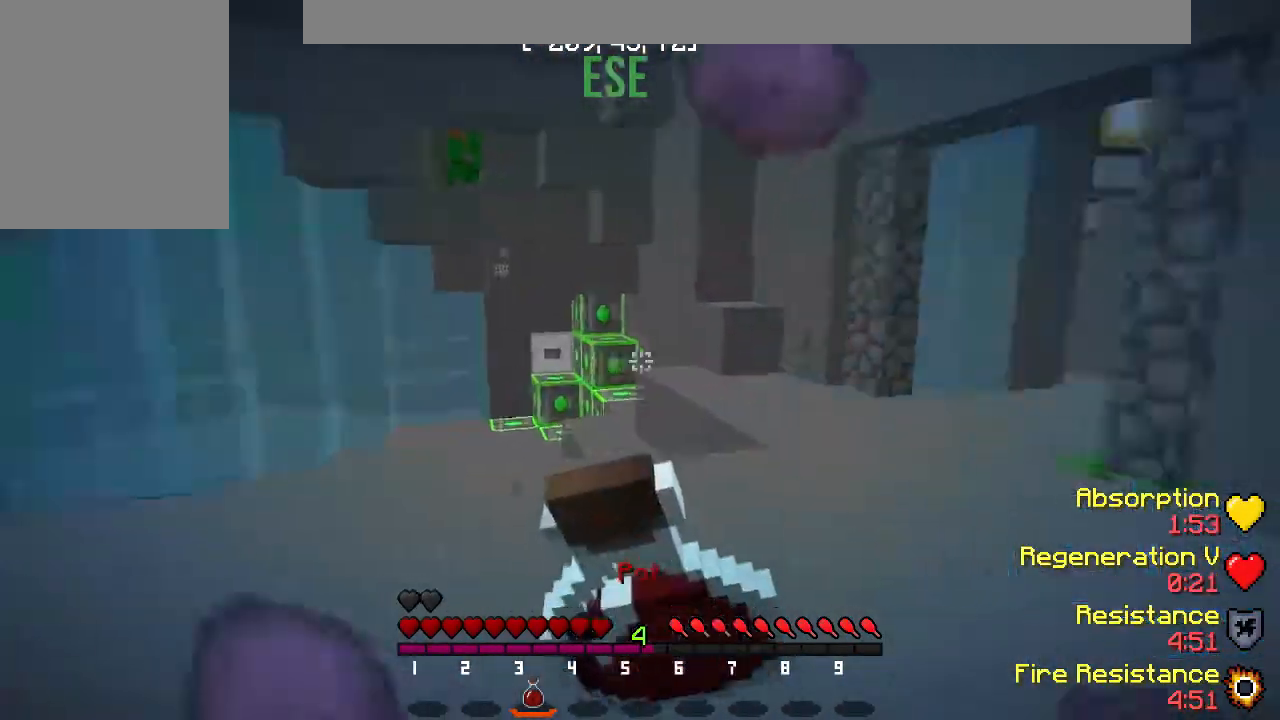
Gameplay with keyboard; each line is a JSON object with the keys held at the frame after it. "events" lists presses ("down") and releases ("up") of "a", "d", "s" and "w" between this image and that frame as [ms after this image, input, new state], when the widget could be followed in between. No other keys are recorded. Mouse input is not recorded.
{"keys": ["w"], "events": [[150, "w", "down"]]}
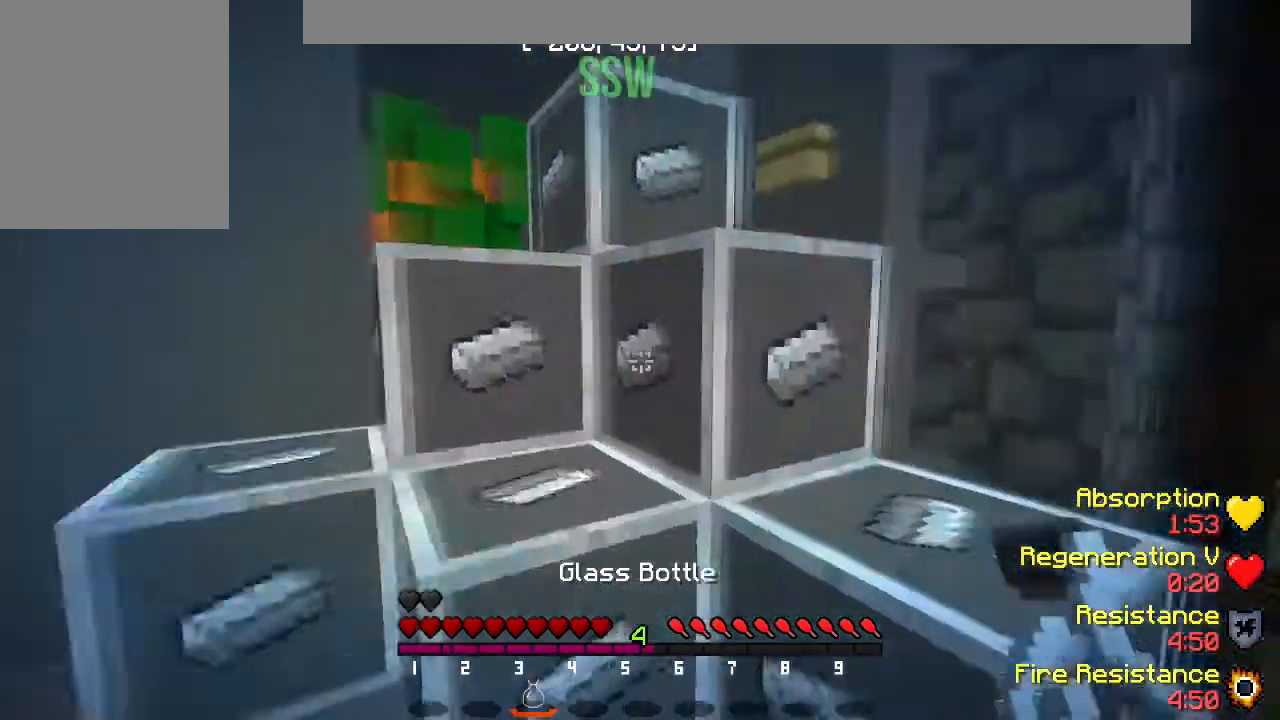
{"keys": ["d"], "events": [[167, "w", "up"], [367, "d", "down"]]}
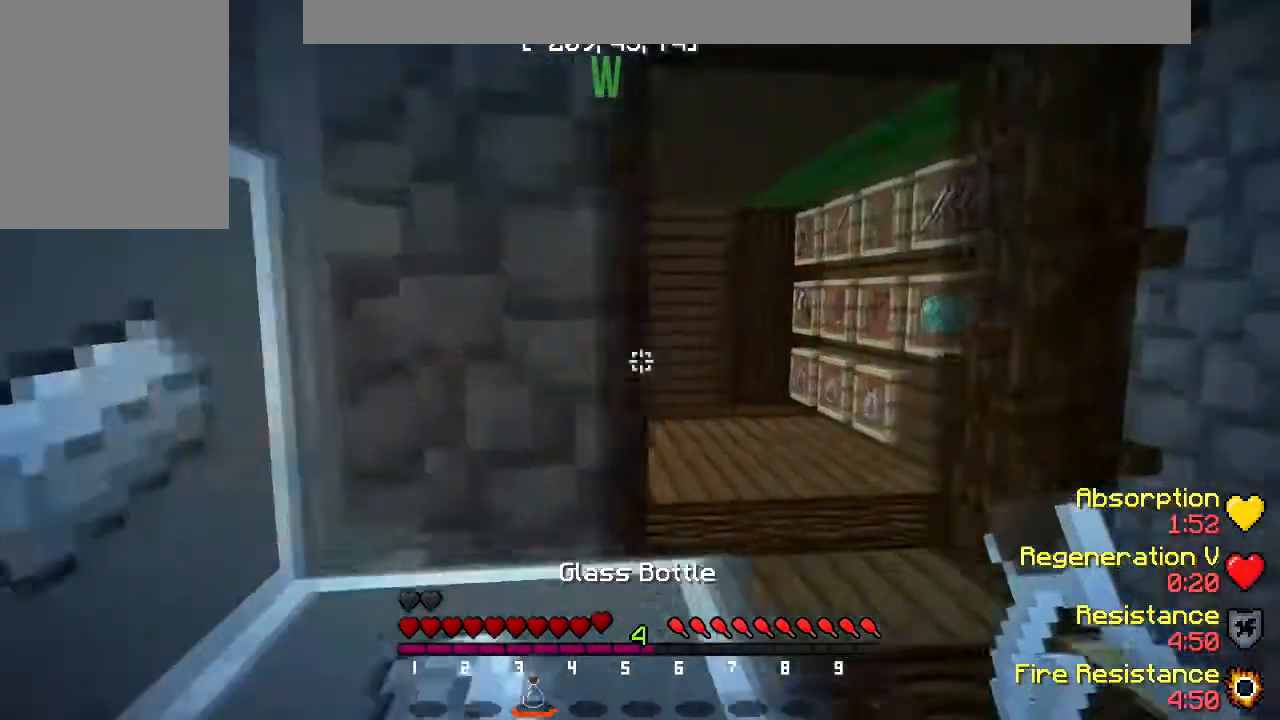
{"keys": ["w"], "events": [[50, "w", "down"], [150, "d", "up"]]}
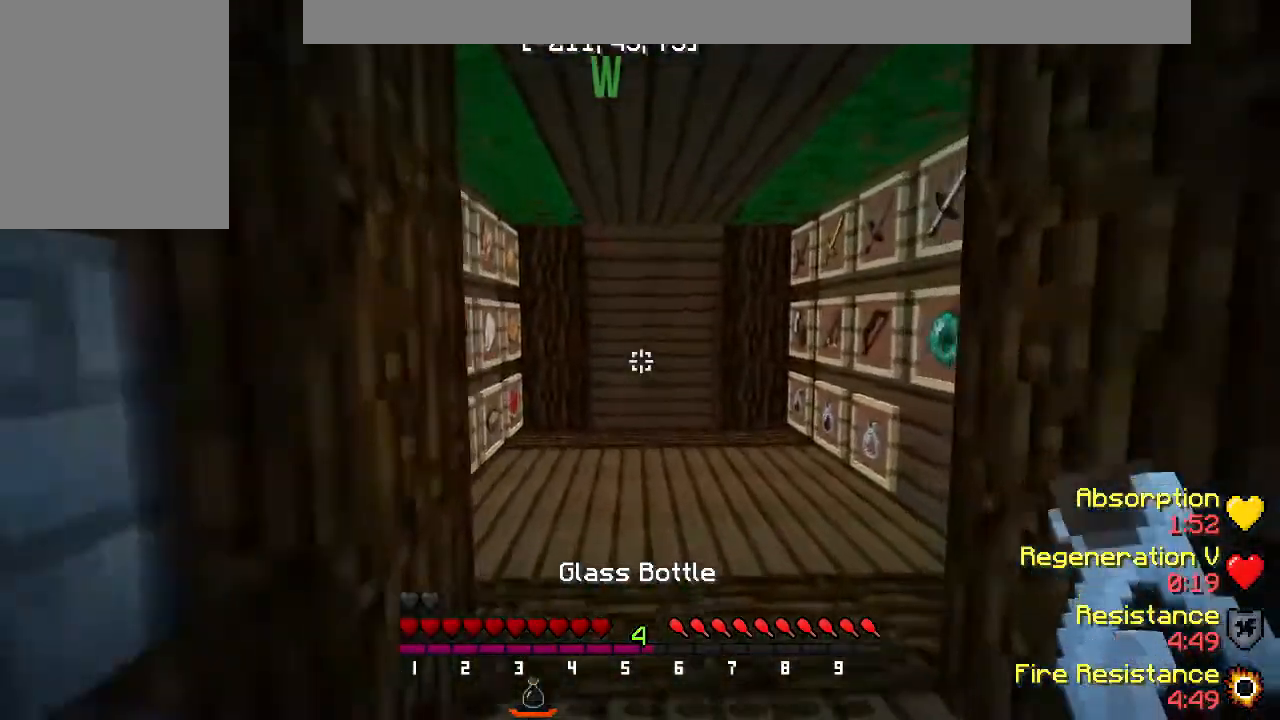
{"keys": ["w"], "events": []}
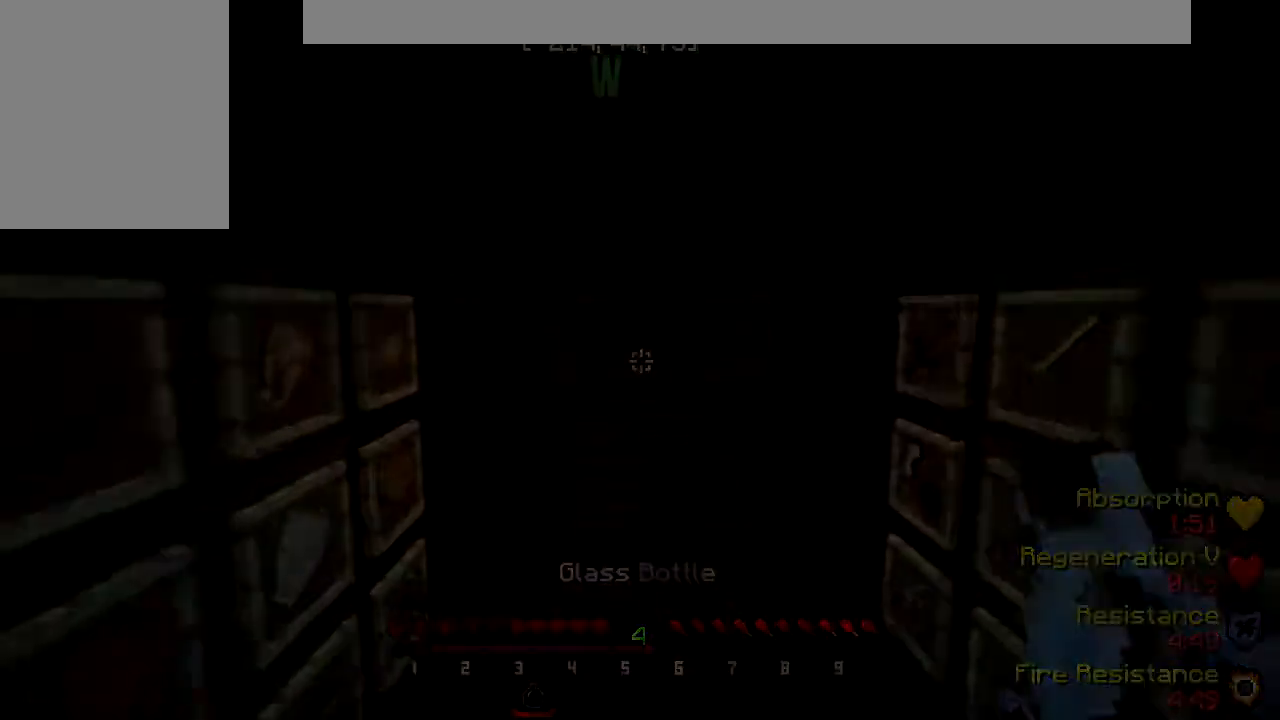
{"keys": []}
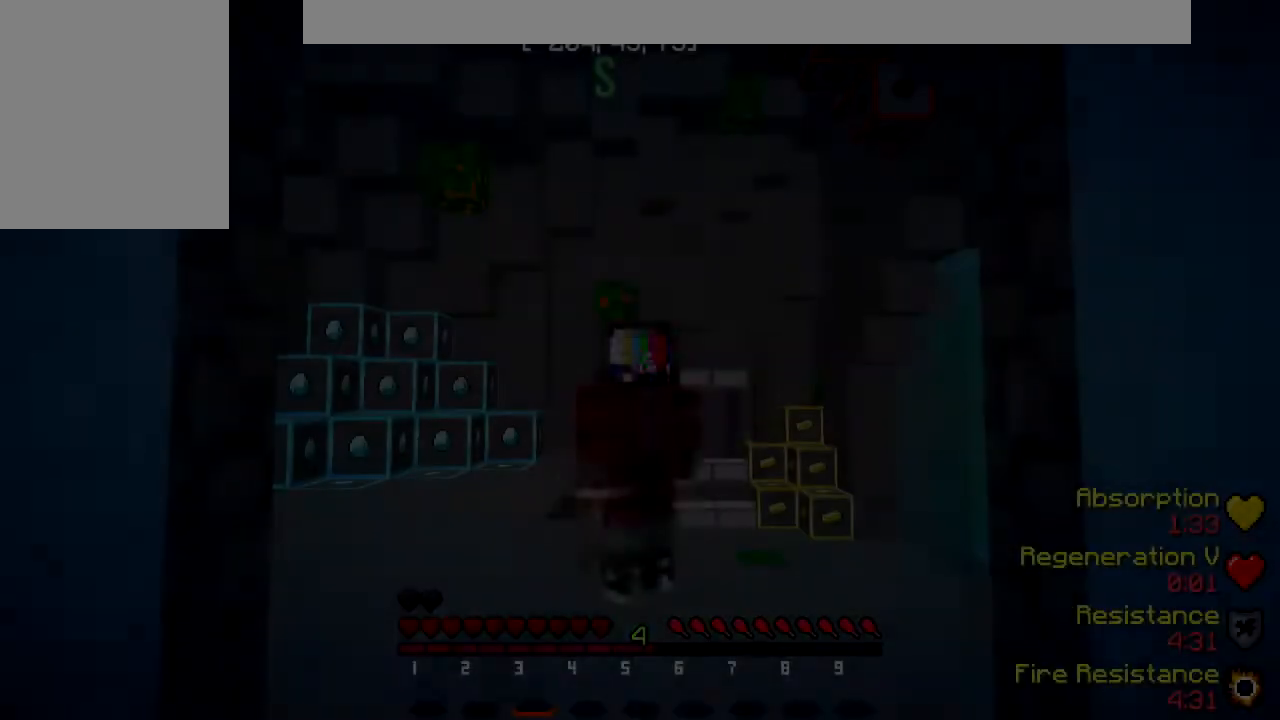
{"keys": [], "events": []}
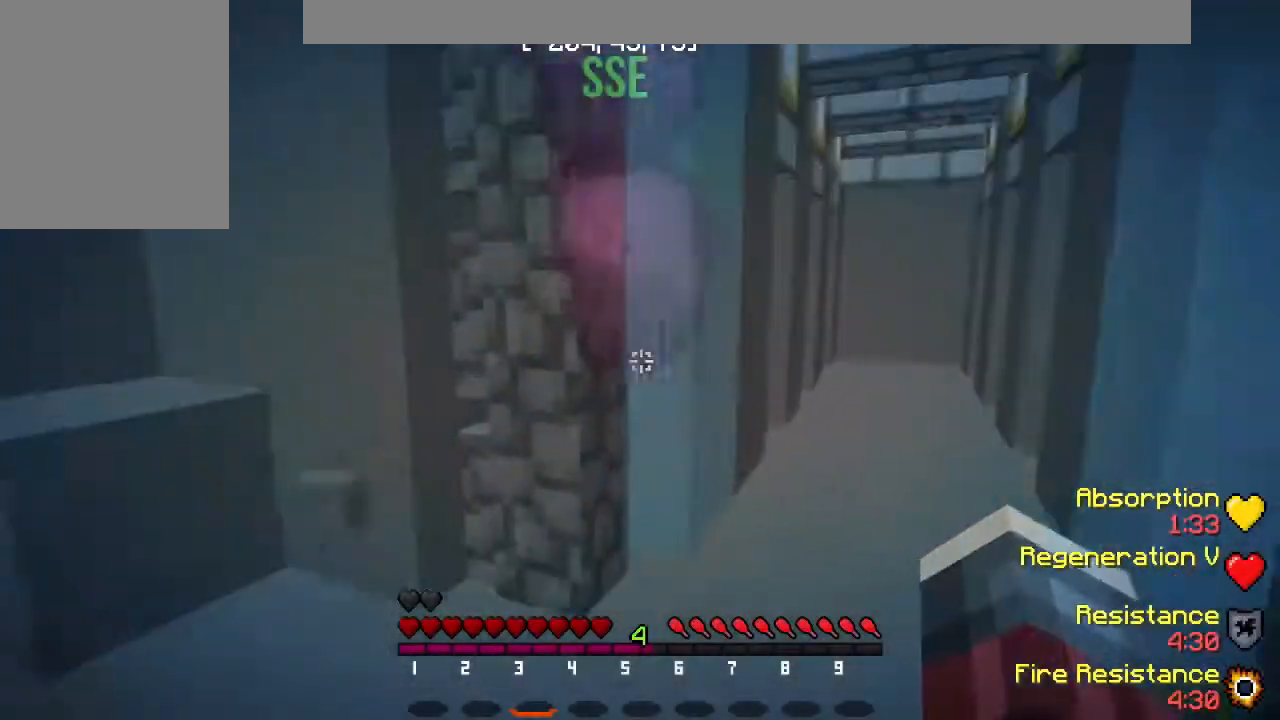
{"keys": [], "events": []}
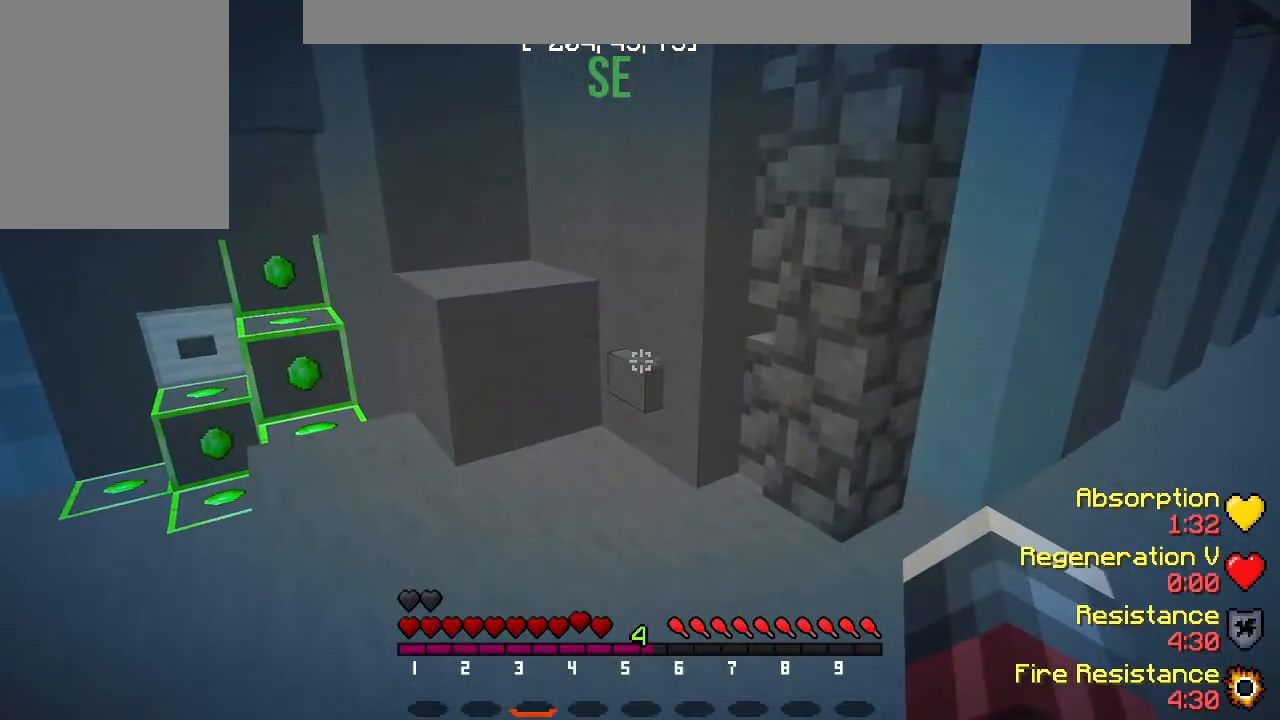
{"keys": [], "events": []}
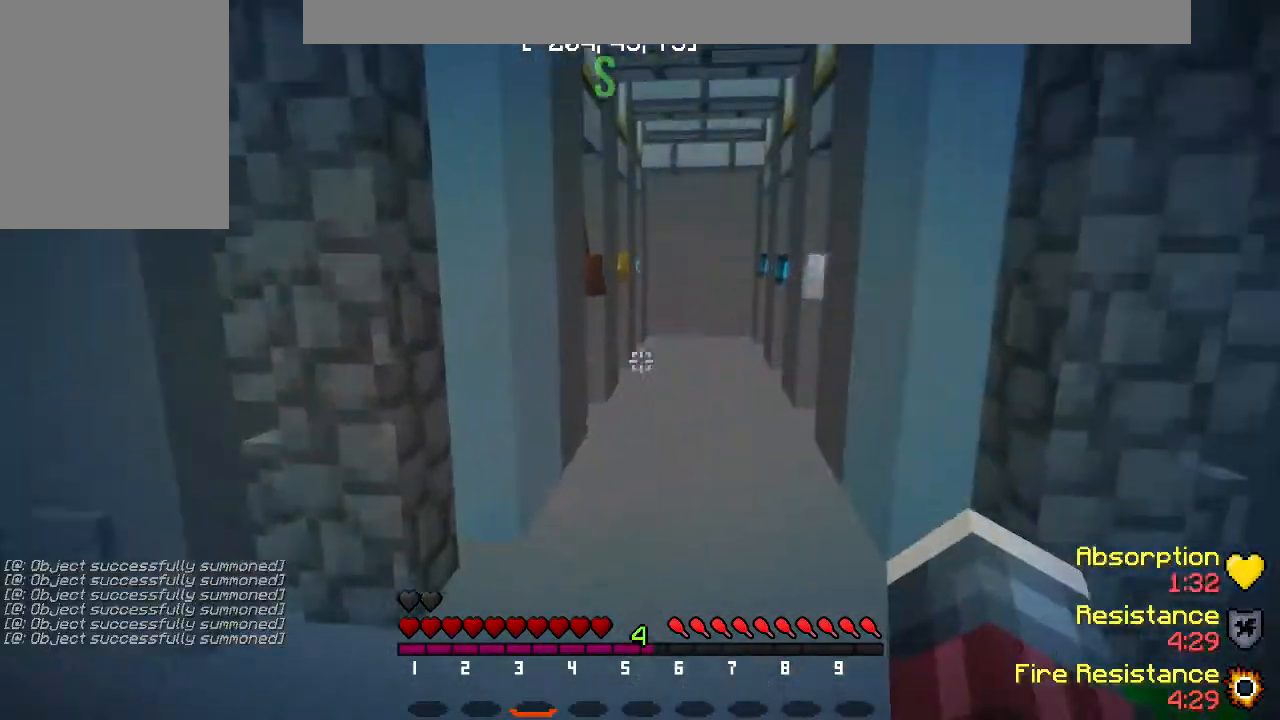
{"keys": ["w"], "events": [[267, "w", "down"]]}
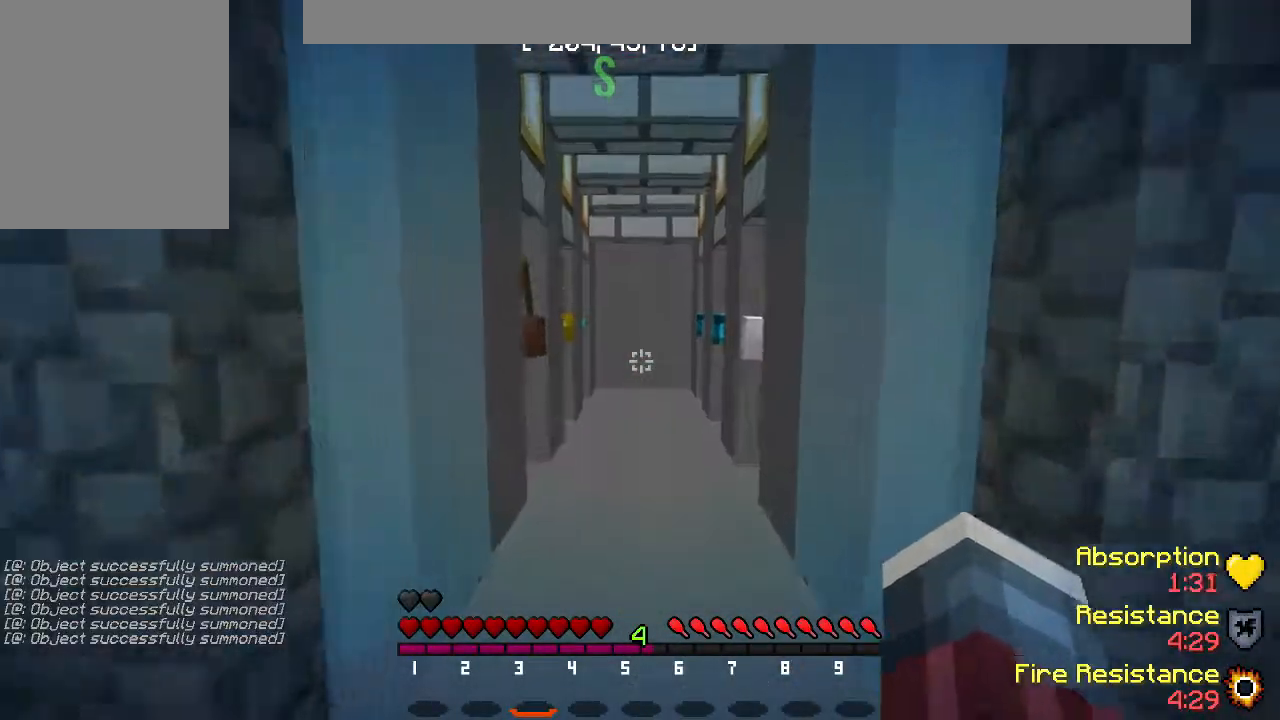
{"keys": ["w"], "events": []}